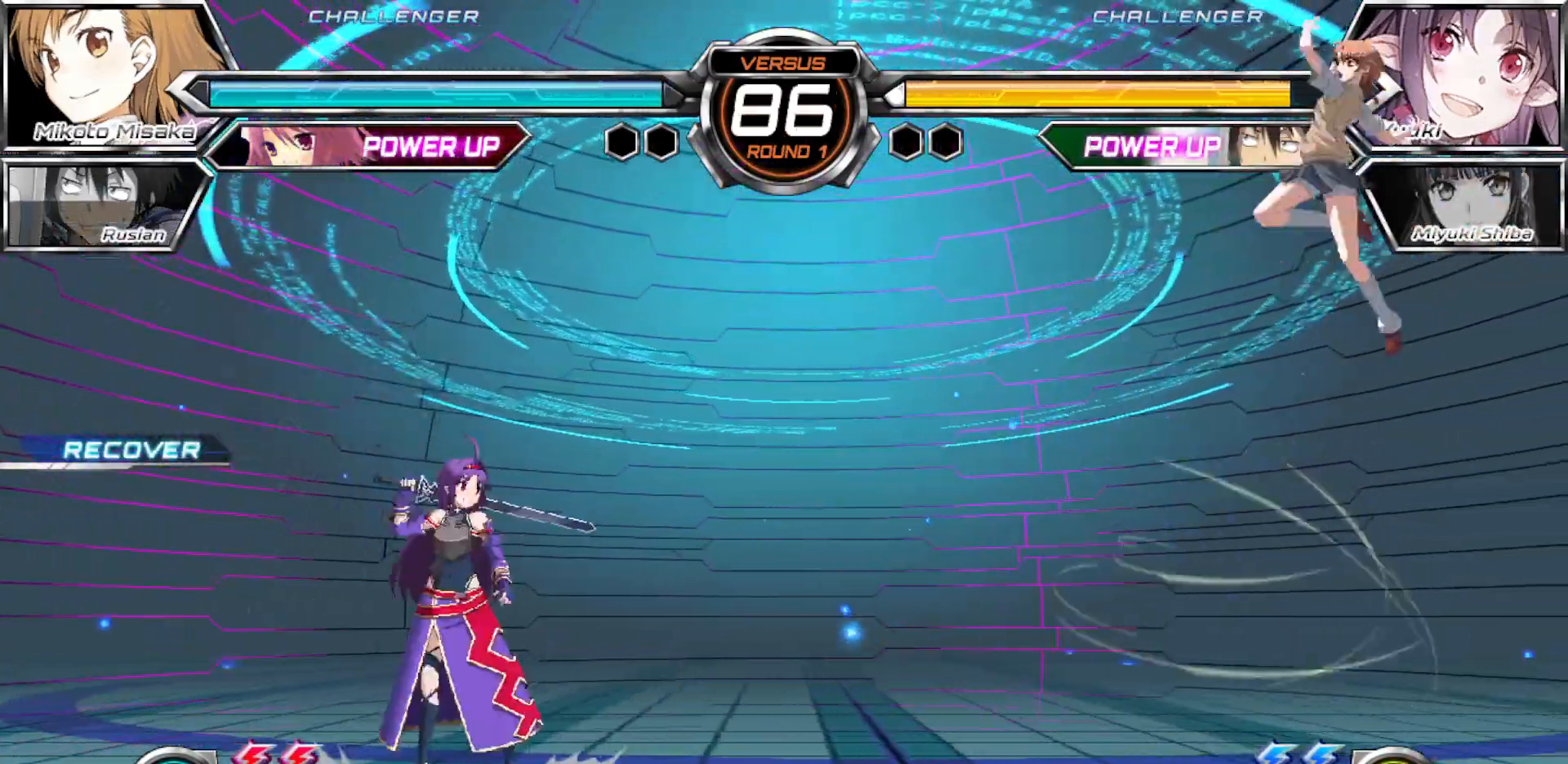
Gameplay with a controller (arcade stick); each line is a JSON object with the inputs held at the frame after it (dt_ms = milliseconds from this image to that frame). "events" lists button and stick changes between this image and that frame as [ms after this image, input, new state], when the widget could be followed in between. Not read: L3 R3.
{"dt_ms": 500, "buttons": ["TRIANGLE"], "left_stick": "center", "events": []}
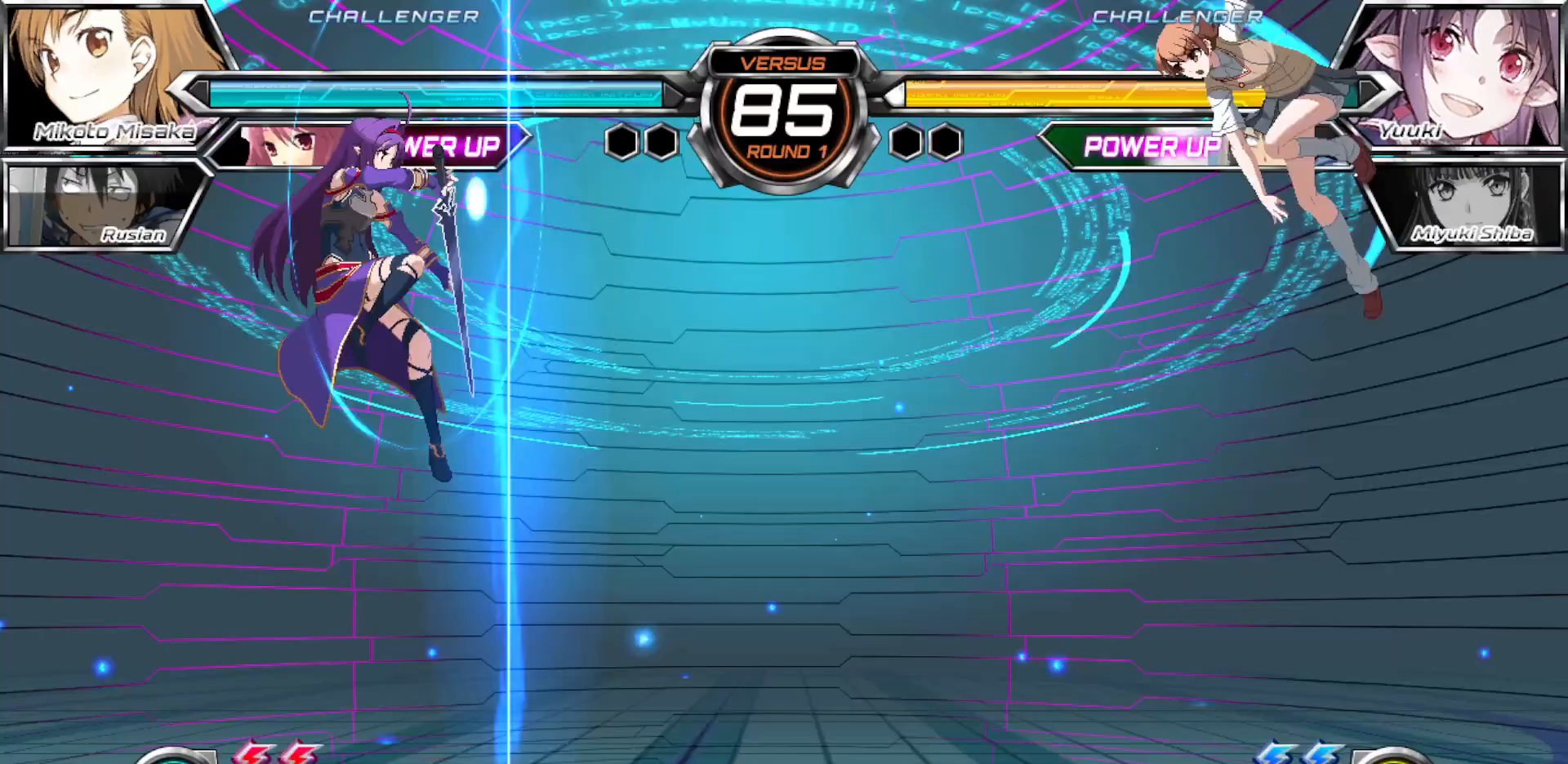
{"dt_ms": 500, "buttons": [], "left_stick": "center", "events": [[217, "TRIANGLE", "up"]]}
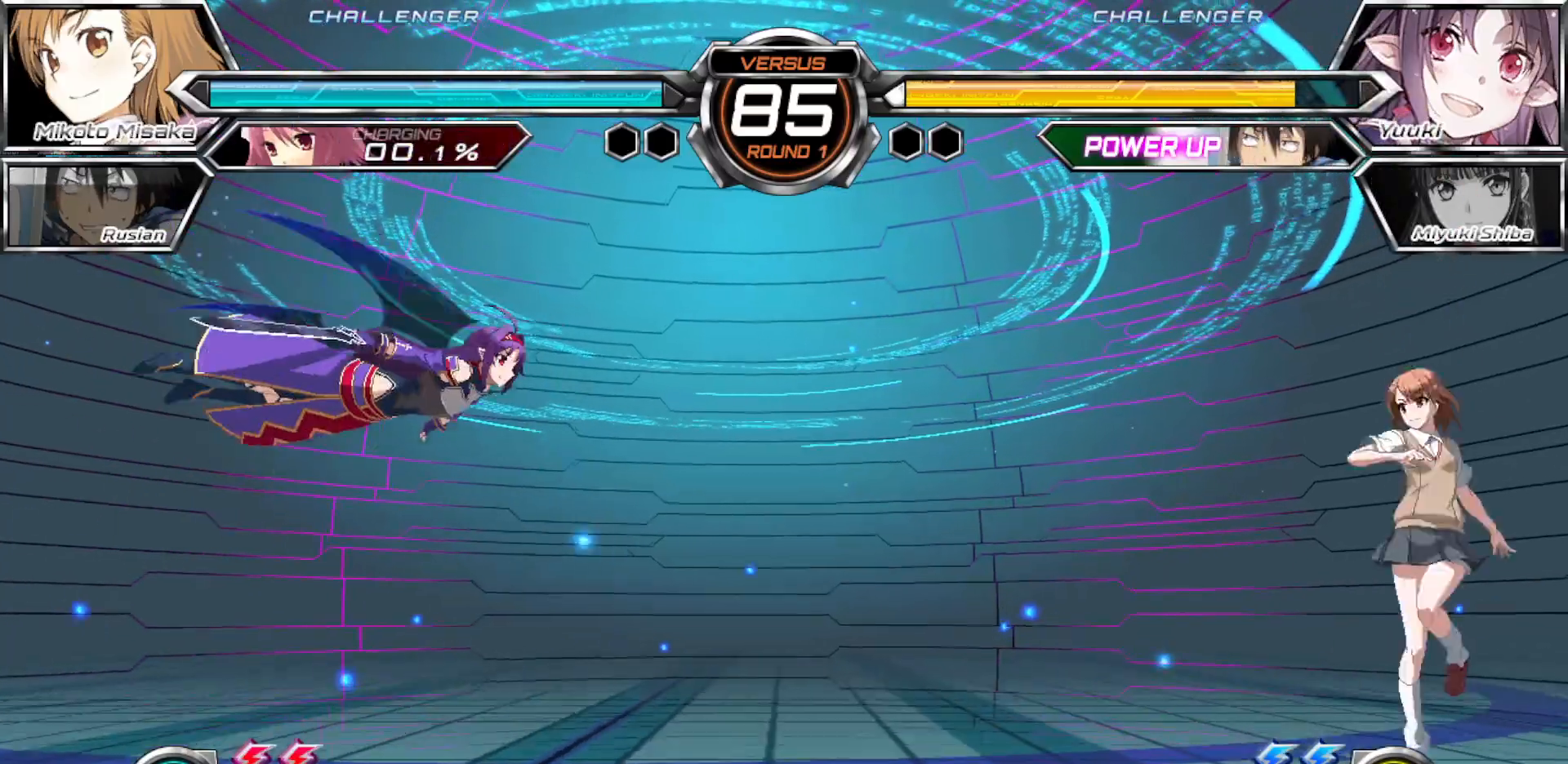
{"dt_ms": 500, "buttons": ["SQUARE"], "left_stick": "center", "events": [[33, "left_stick", "right"], [233, "TRIANGLE", "down"], [233, "left_stick", "center"], [300, "TRIANGLE", "up"], [350, "left_stick", "down"], [450, "left_stick", "left"], [483, "SQUARE", "down"], [500, "left_stick", "center"]]}
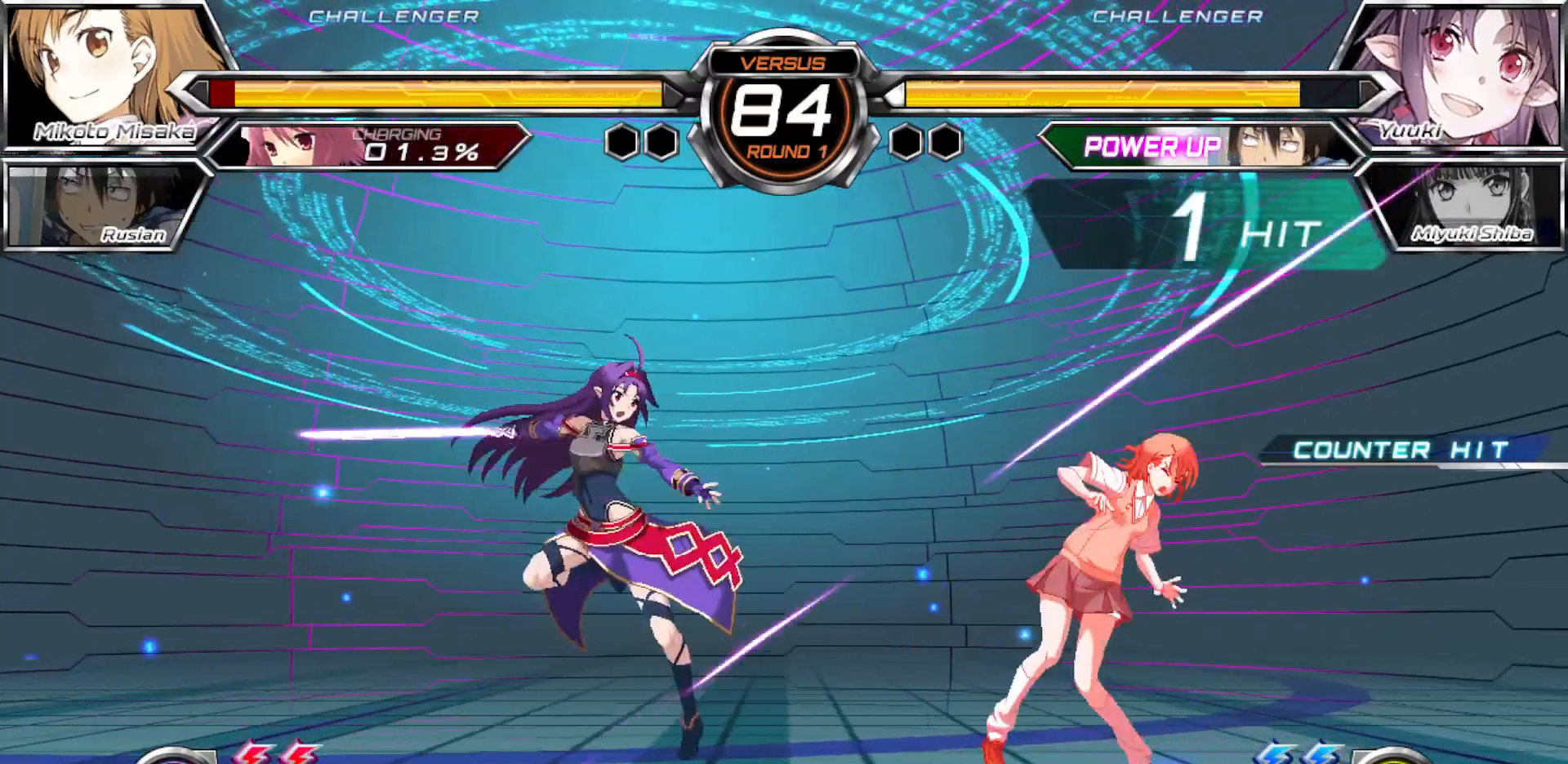
{"dt_ms": 500, "buttons": [], "left_stick": "down-right", "events": [[83, "SQUARE", "up"], [183, "left_stick", "right"], [267, "left_stick", "down-right"]]}
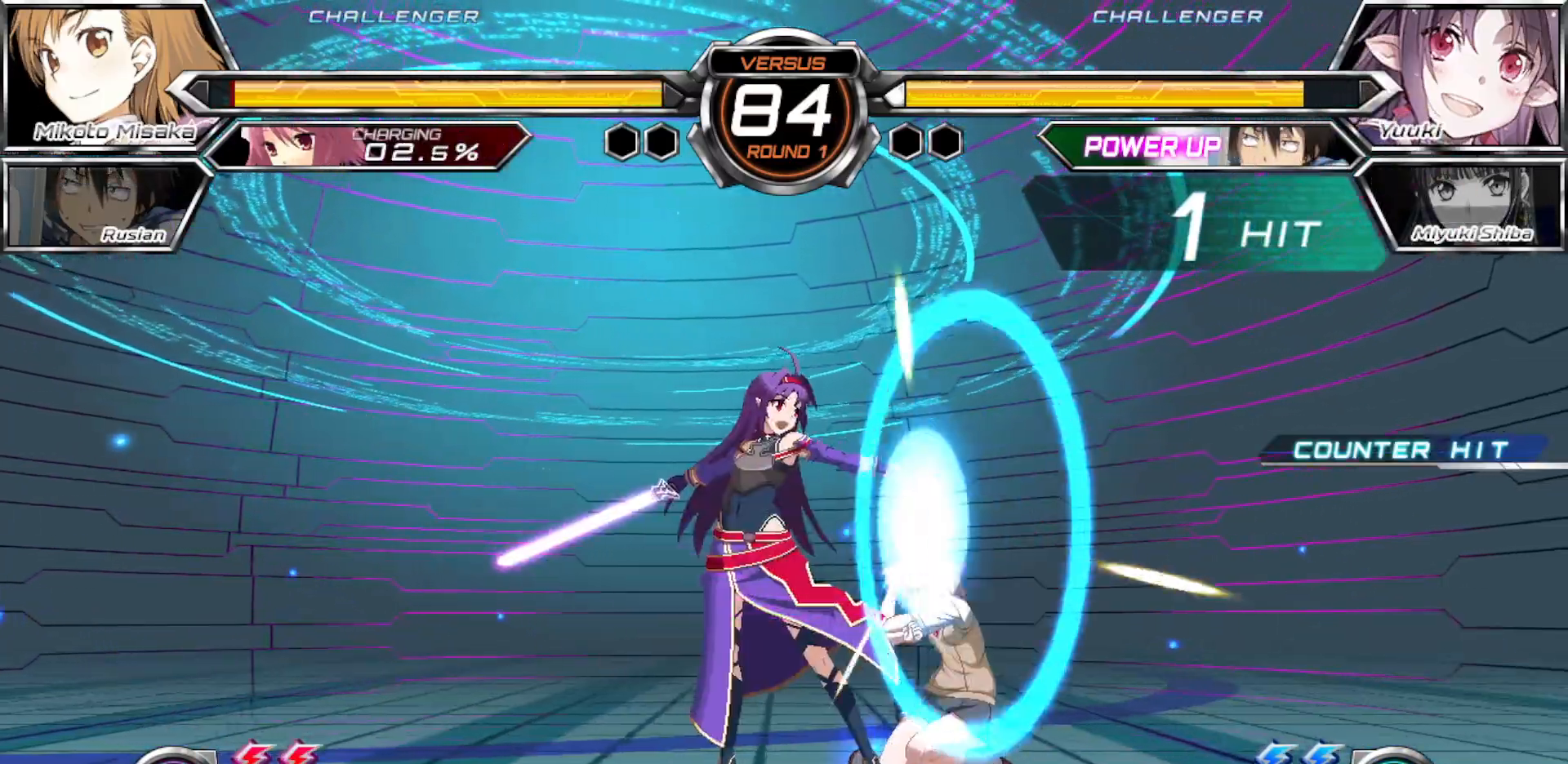
{"dt_ms": 500, "buttons": [], "left_stick": "right", "events": [[483, "left_stick", "right"]]}
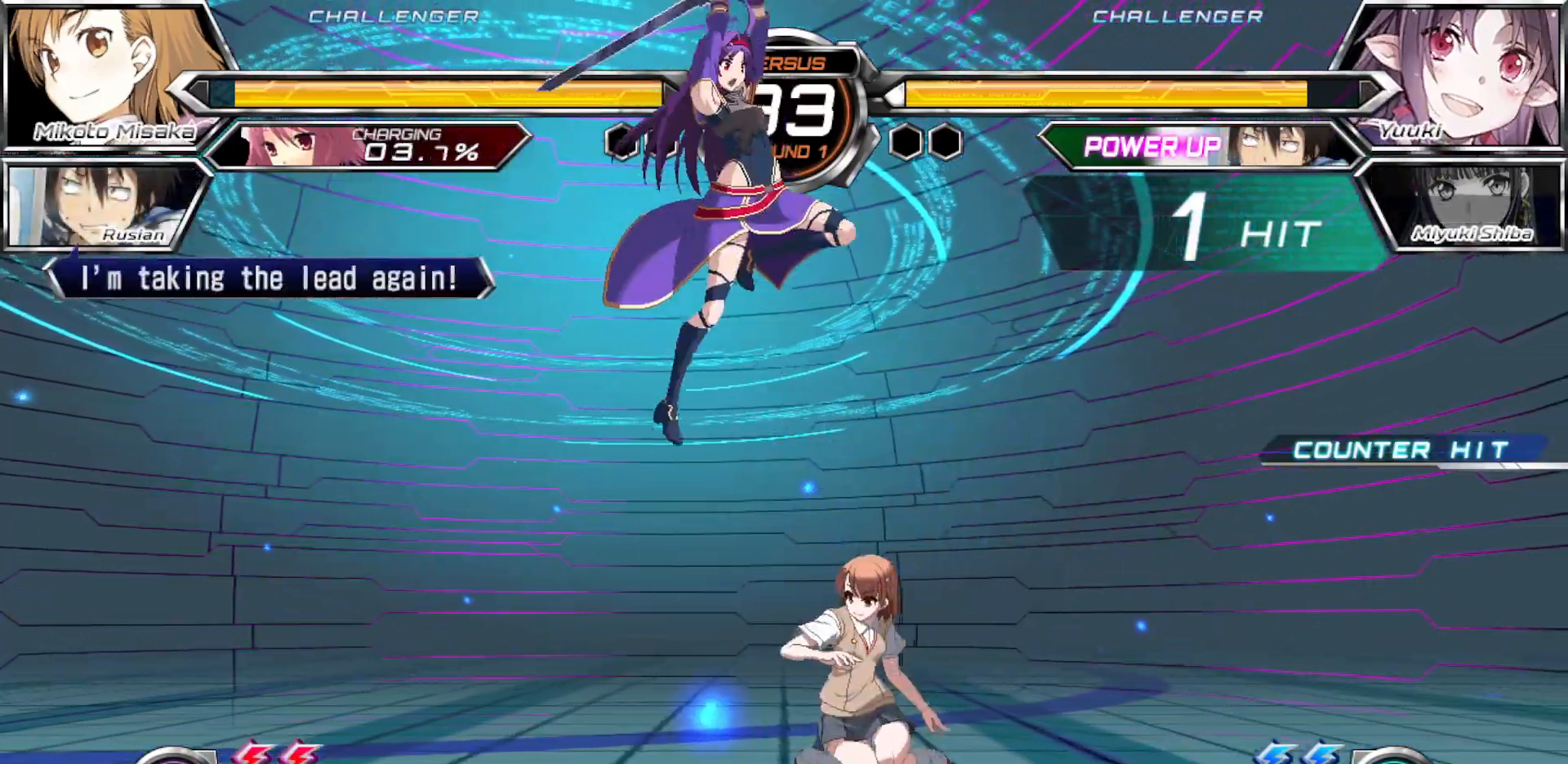
{"dt_ms": 500, "buttons": [], "left_stick": "right", "events": []}
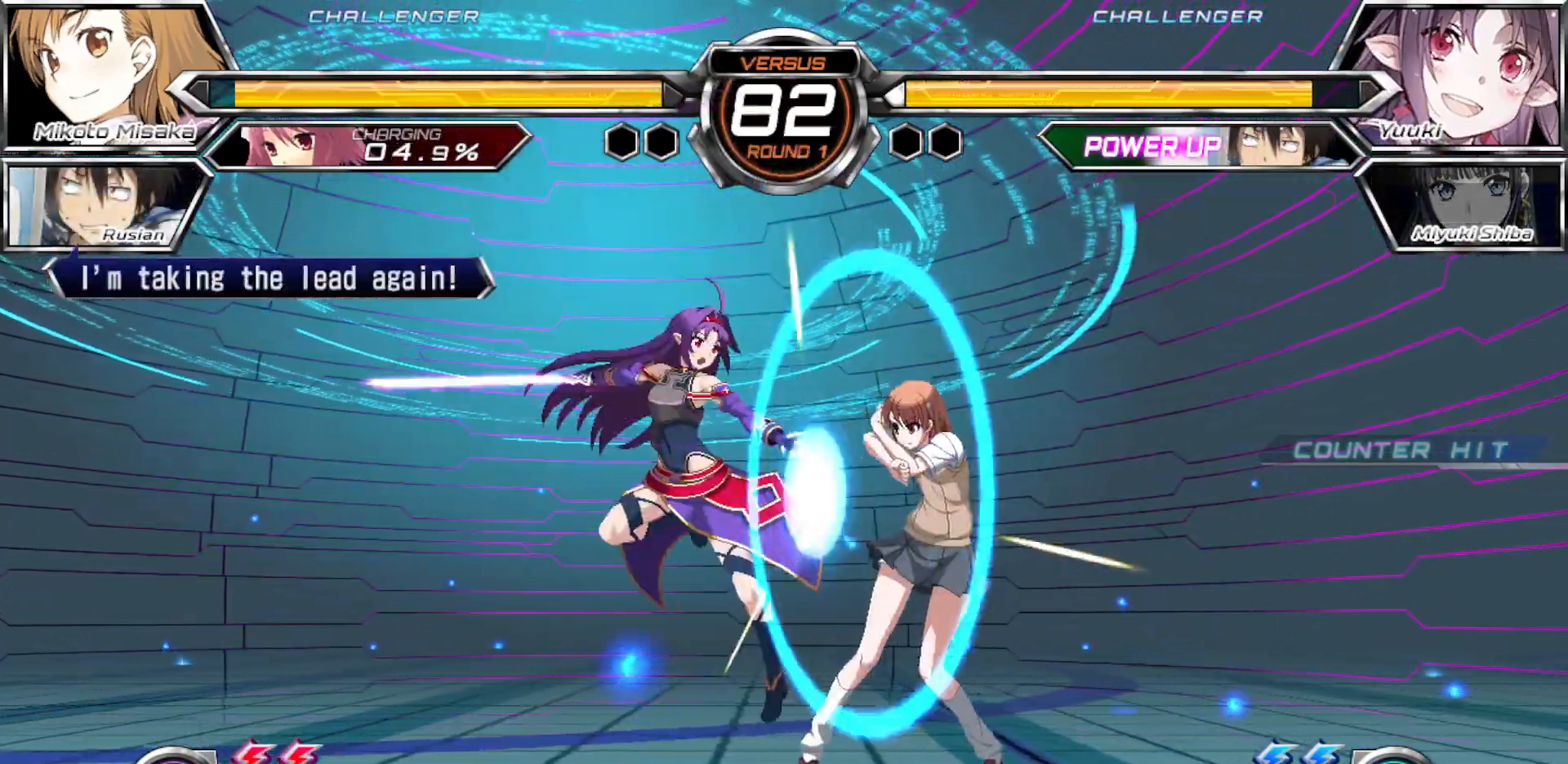
{"dt_ms": 500, "buttons": [], "left_stick": "right", "events": [[17, "left_stick", "down-right"], [483, "left_stick", "right"]]}
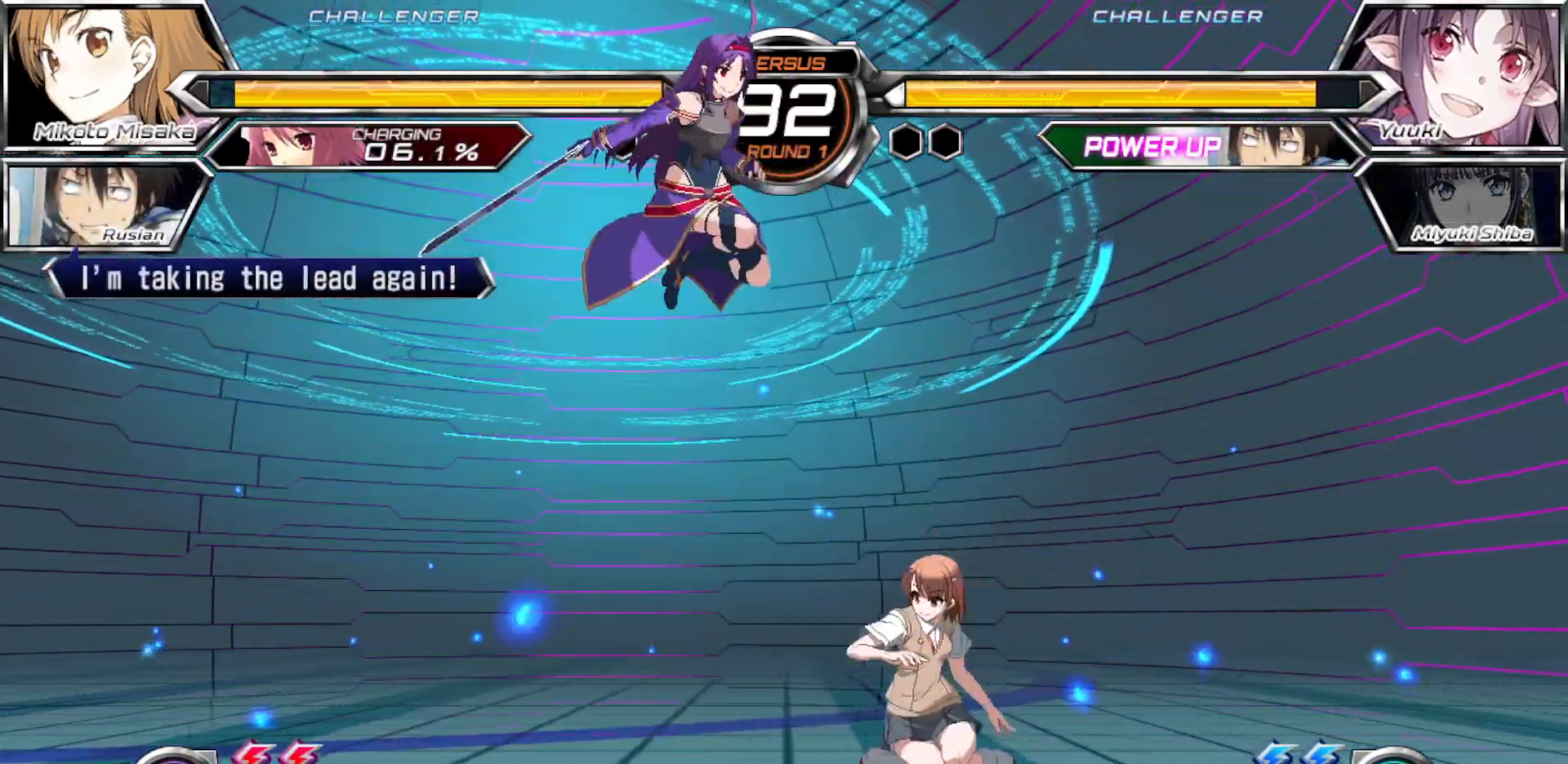
{"dt_ms": 1000, "buttons": [], "left_stick": "center", "events": [[350, "left_stick", "down"], [533, "CROSS", "down"], [533, "SQUARE", "down"], [533, "left_stick", "center"], [617, "SQUARE", "up"], [633, "CROSS", "up"], [850, "TRIANGLE", "down"], [933, "TRIANGLE", "up"]]}
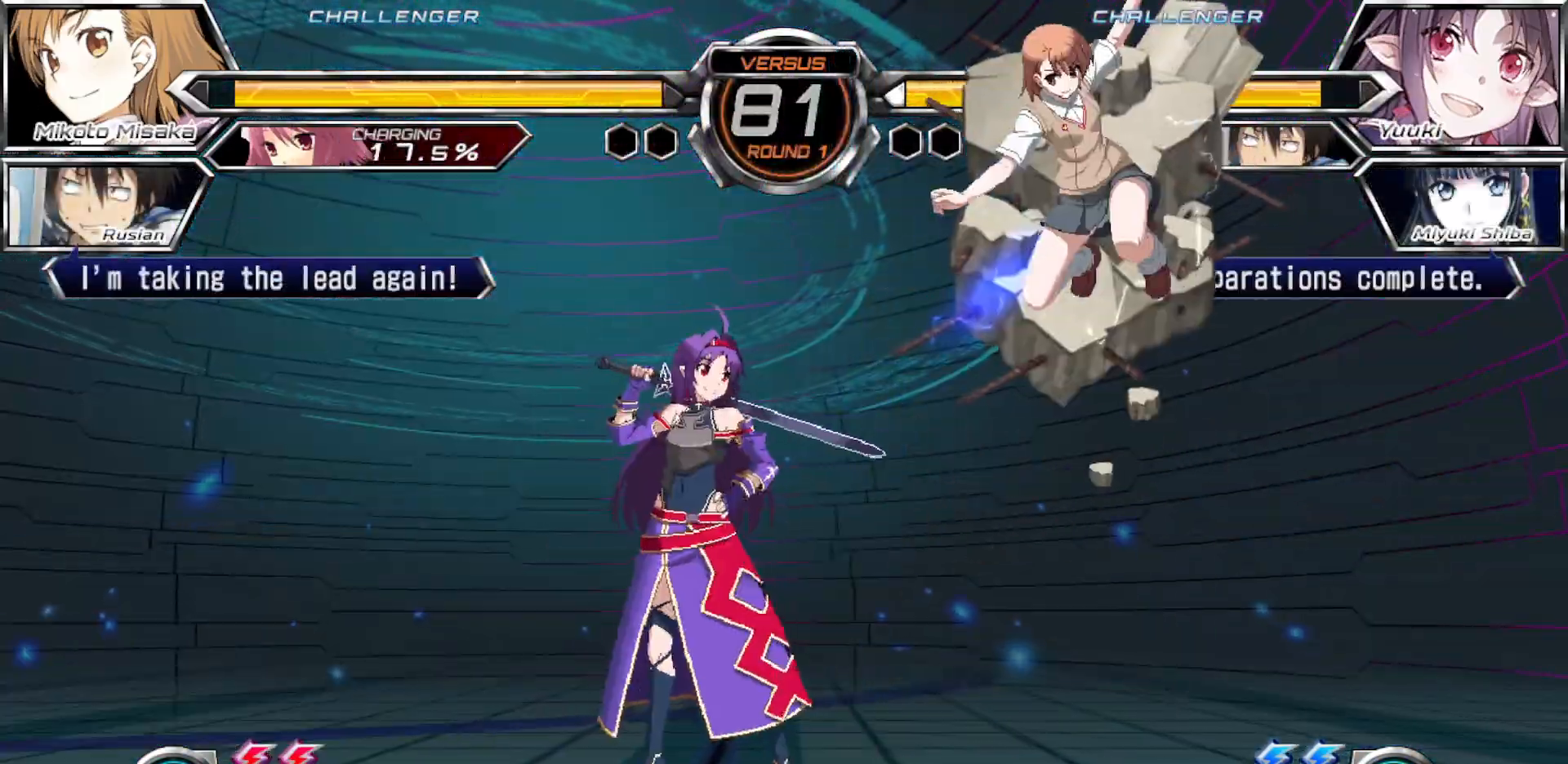
{"dt_ms": 500, "buttons": [], "left_stick": "up-right", "events": [[17, "TRIANGLE", "down"], [83, "TRIANGLE", "up"], [133, "TRIANGLE", "down"], [217, "TRIANGLE", "up"], [267, "left_stick", "down"], [400, "left_stick", "right"], [450, "left_stick", "up-right"]]}
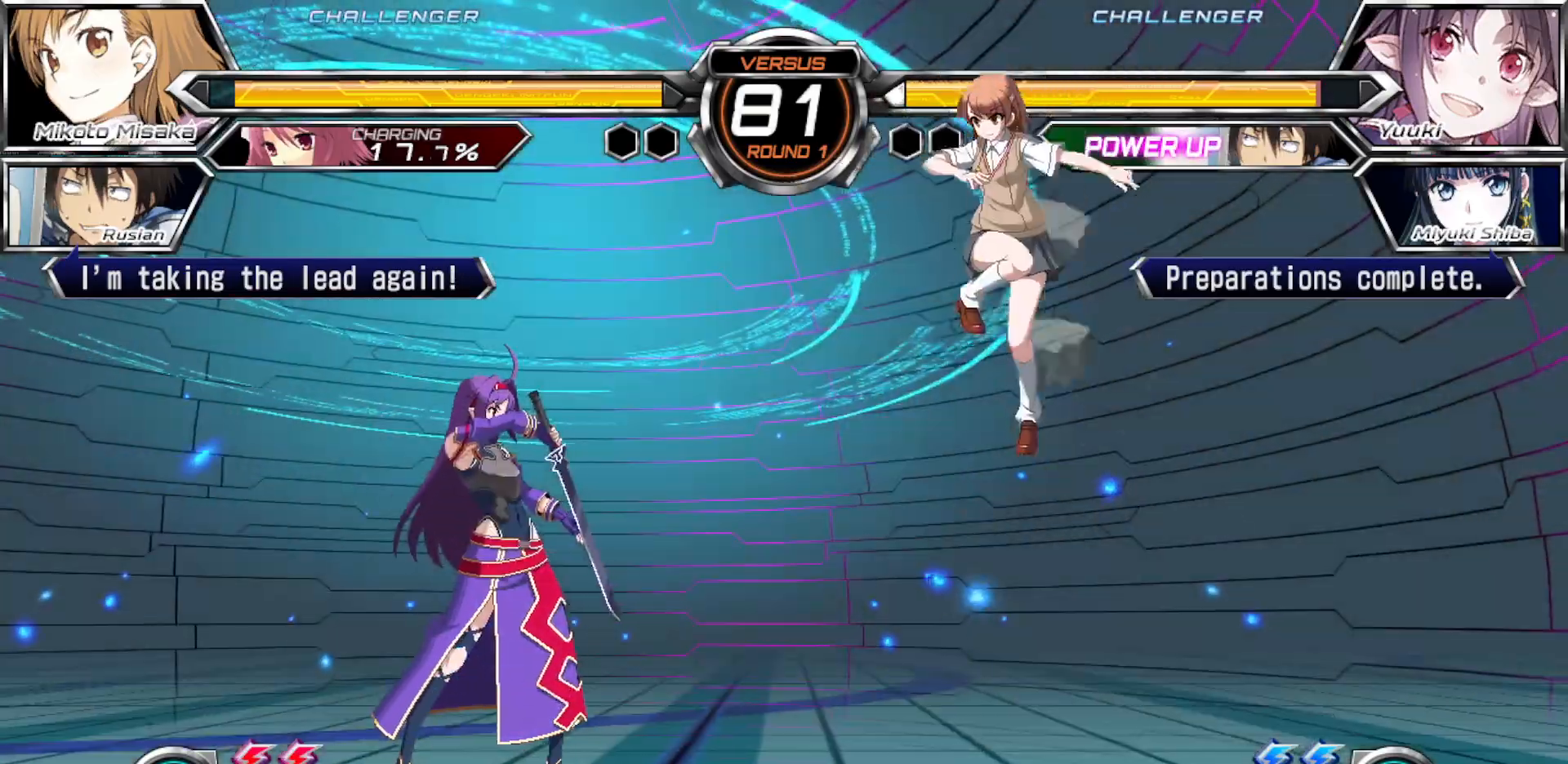
{"dt_ms": 500, "buttons": [], "left_stick": "right", "events": [[83, "left_stick", "right"], [250, "TRIANGLE", "down"], [417, "TRIANGLE", "up"]]}
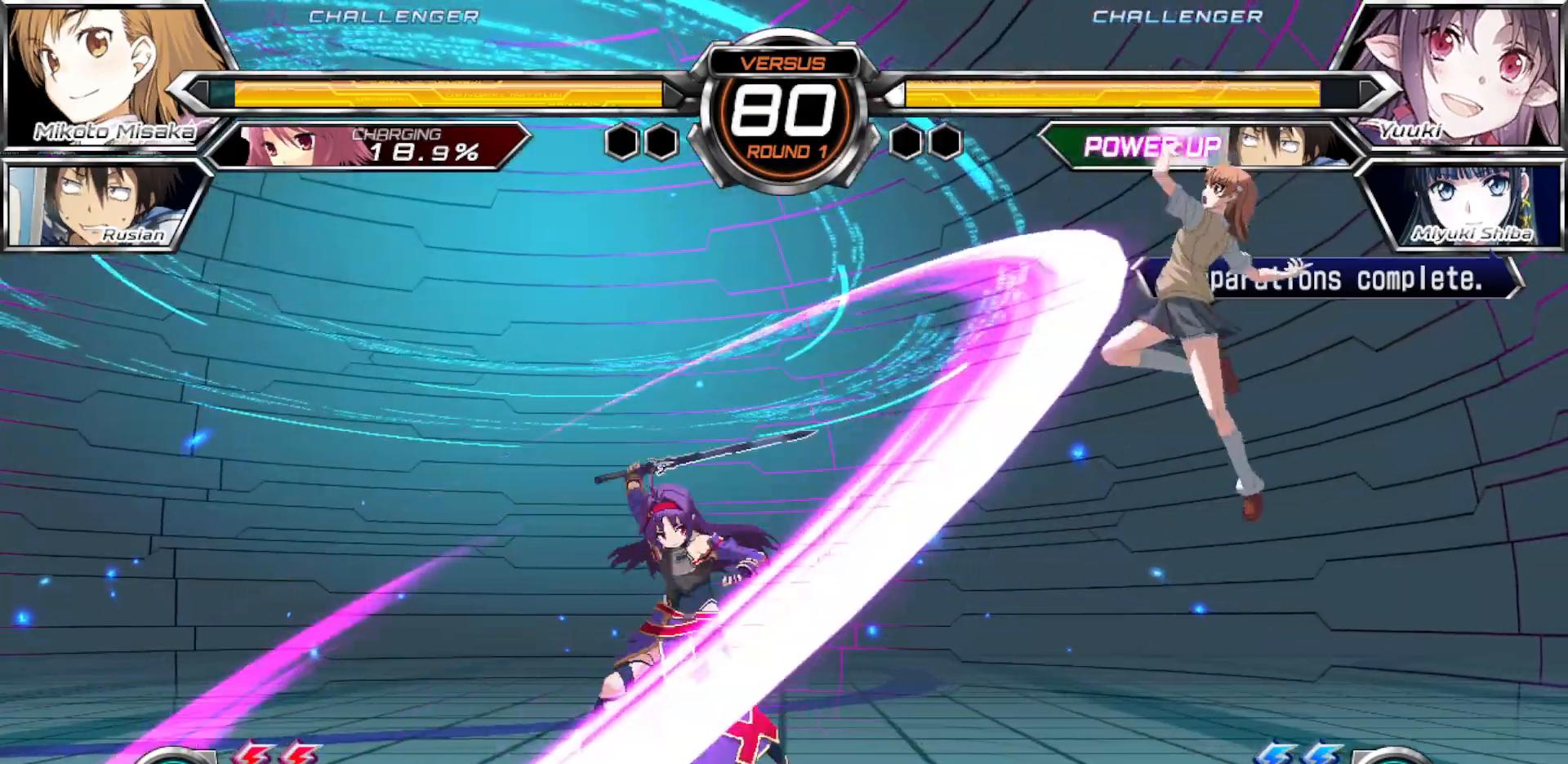
{"dt_ms": 500, "buttons": [], "left_stick": "left", "events": [[283, "TRIANGLE", "down"], [300, "left_stick", "center"], [383, "TRIANGLE", "up"], [417, "left_stick", "down"], [500, "left_stick", "left"]]}
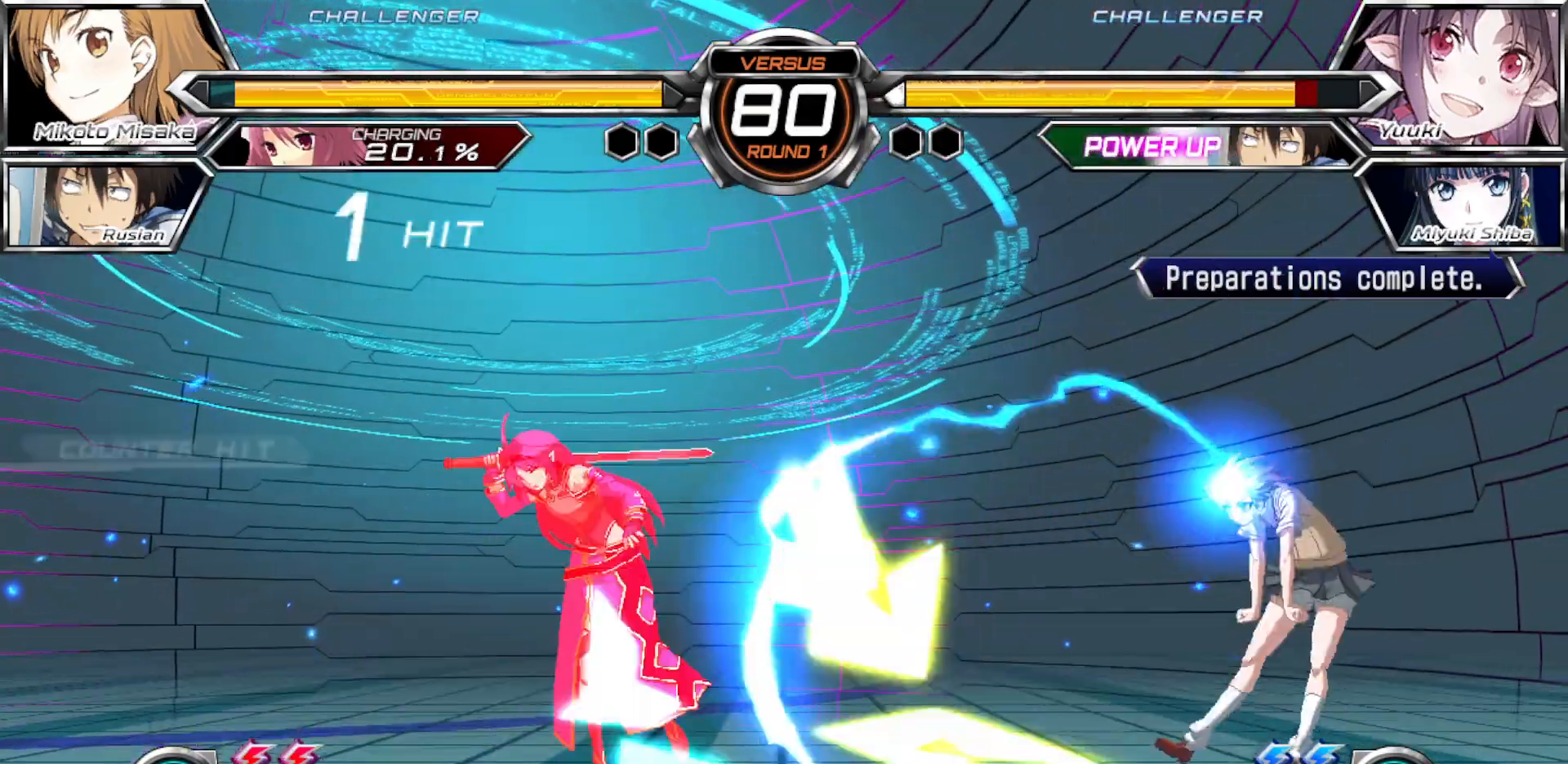
{"dt_ms": 500, "buttons": ["CROSS", "SQUARE"], "left_stick": "center", "events": [[50, "SQUARE", "down"], [83, "left_stick", "center"], [150, "SQUARE", "up"], [233, "left_stick", "down"], [367, "left_stick", "left"], [417, "CROSS", "down"], [417, "SQUARE", "down"], [417, "left_stick", "center"]]}
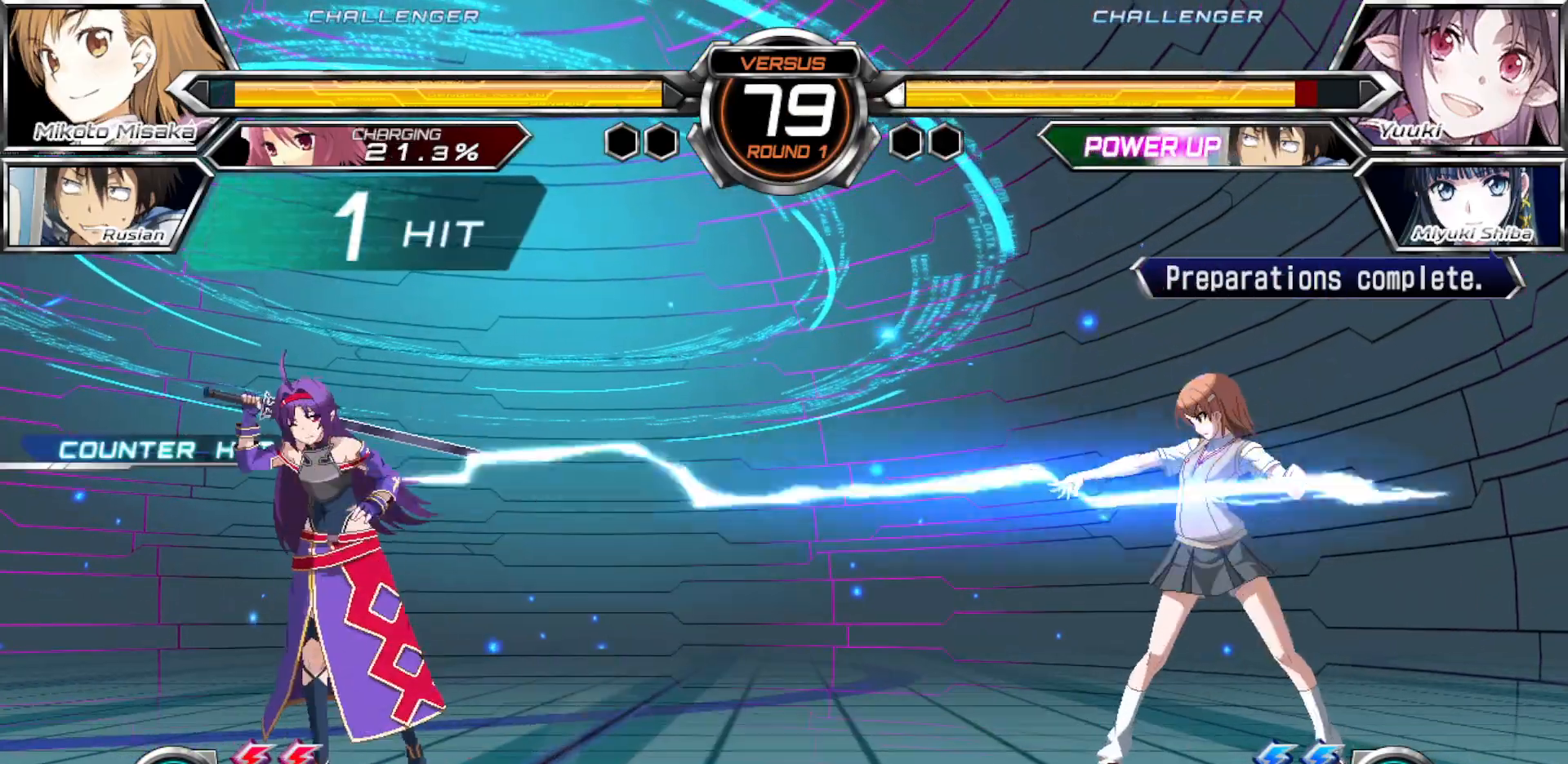
{"dt_ms": 500, "buttons": [], "left_stick": "left", "events": [[17, "SQUARE", "up"], [33, "CROSS", "up"], [333, "left_stick", "left"], [400, "left_stick", "center"], [483, "left_stick", "left"]]}
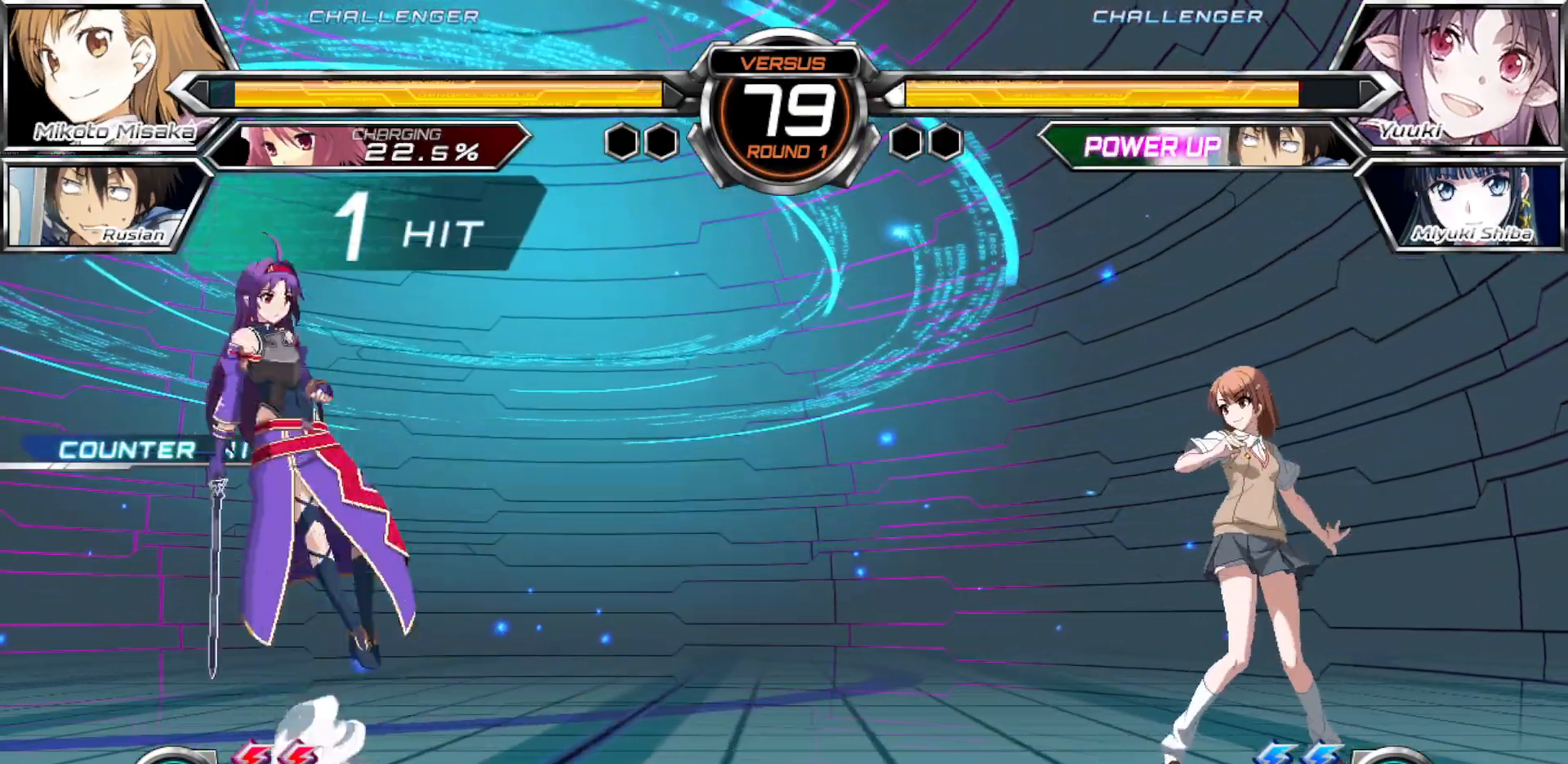
{"dt_ms": 500, "buttons": [], "left_stick": "left", "events": []}
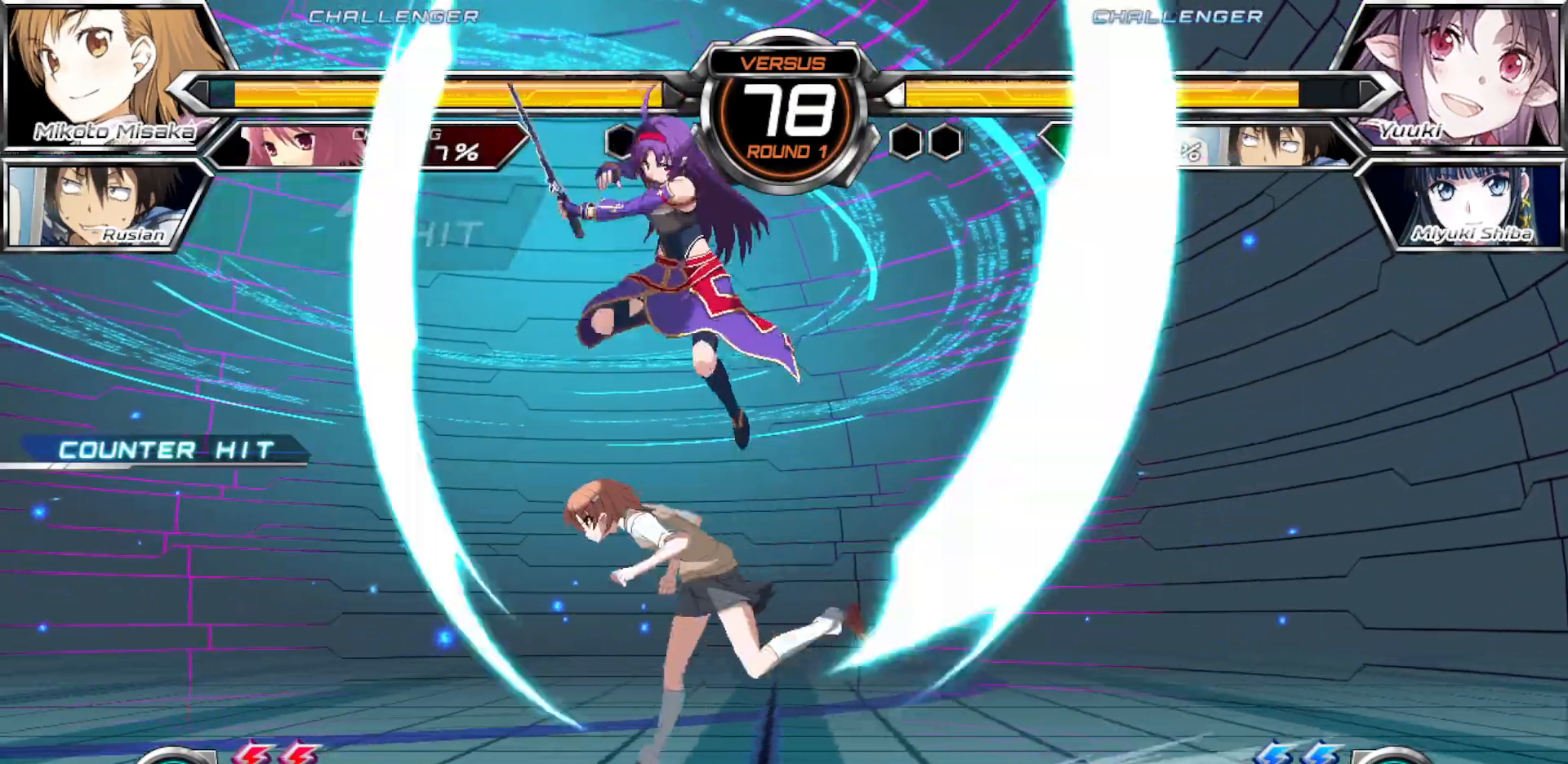
{"dt_ms": 500, "buttons": [], "left_stick": "left", "events": []}
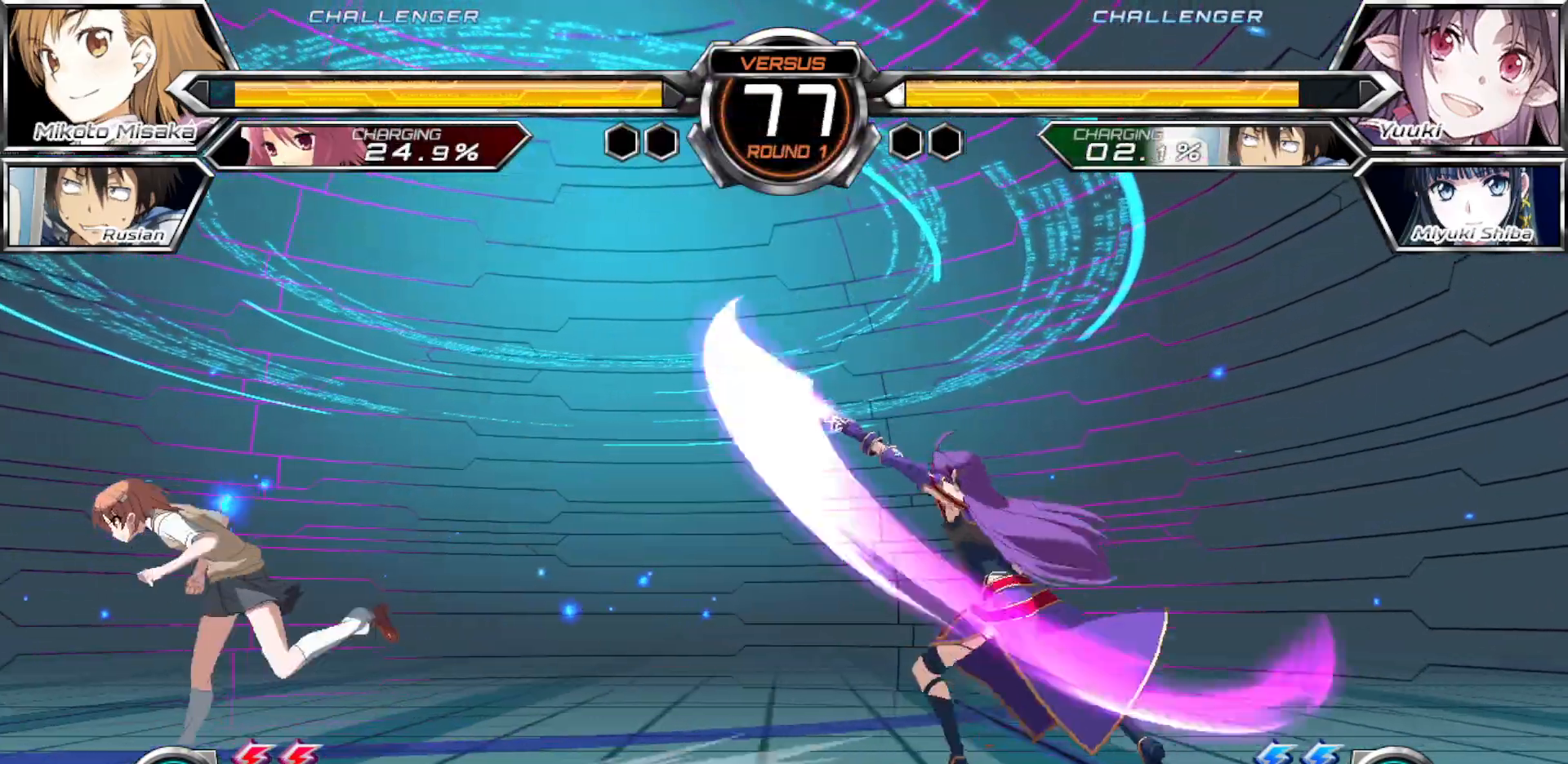
{"dt_ms": 500, "buttons": ["R1"], "left_stick": "left", "events": [[267, "R1", "down"]]}
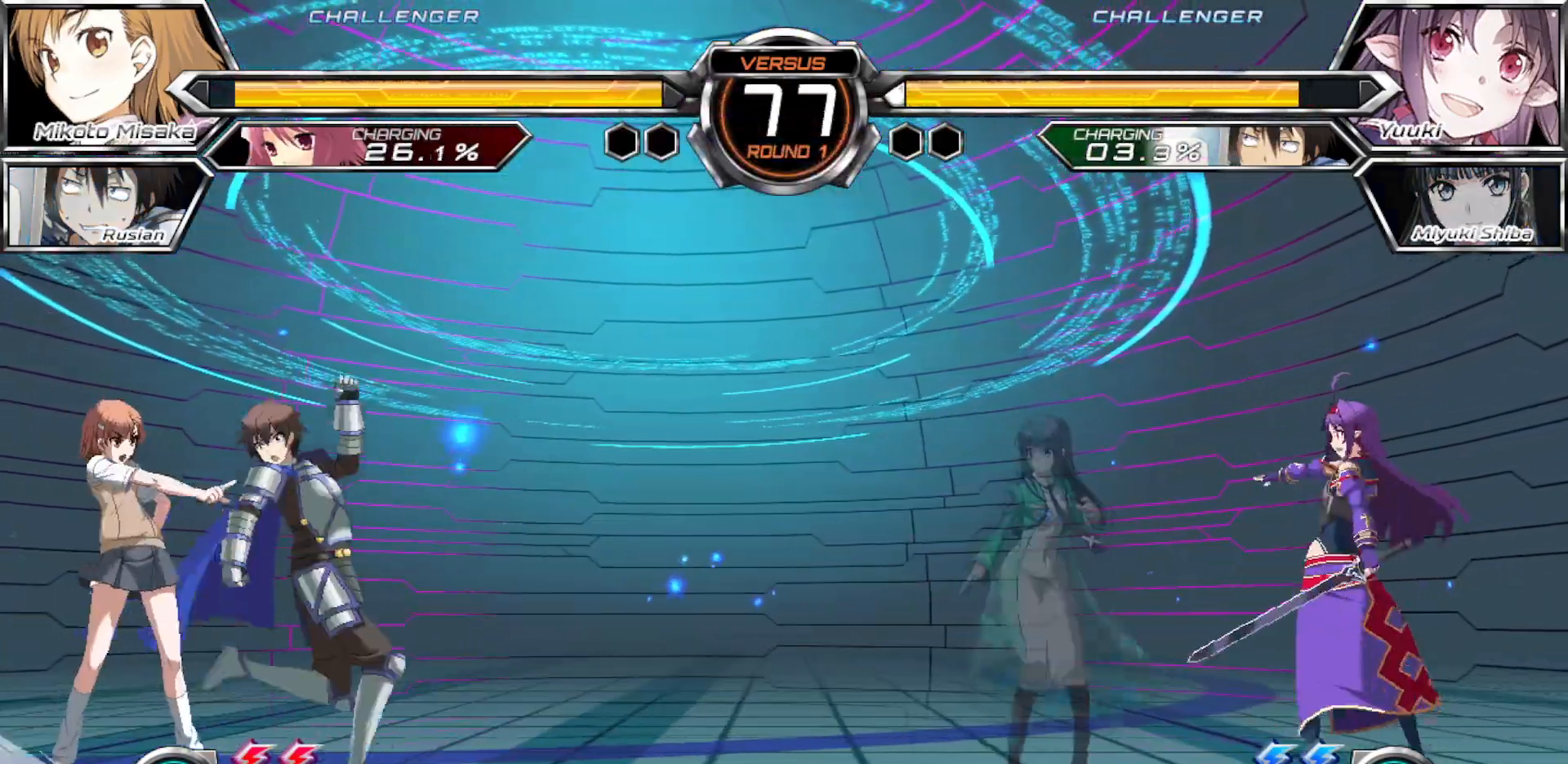
{"dt_ms": 500, "buttons": [], "left_stick": "left", "events": [[17, "R1", "up"]]}
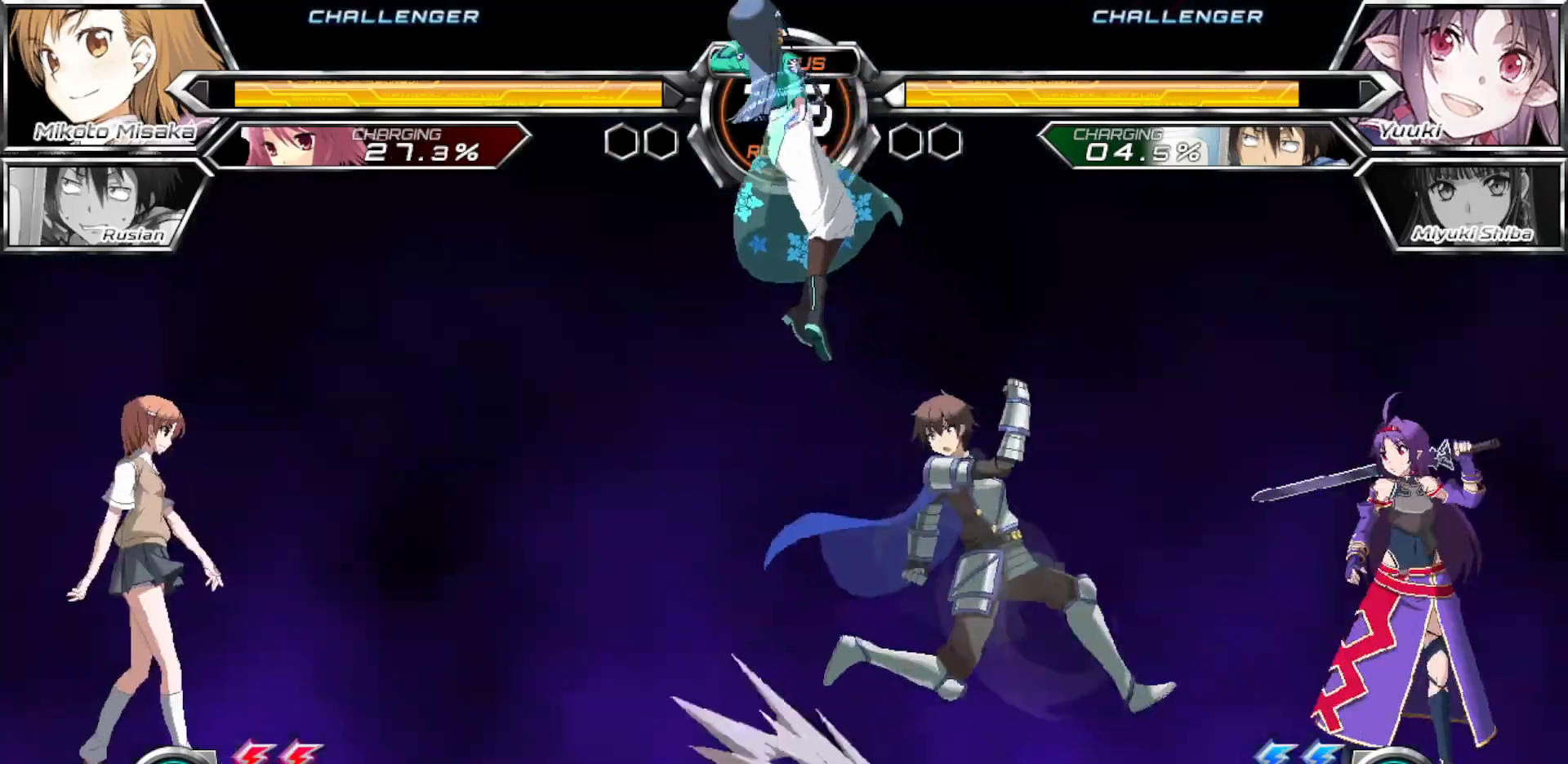
{"dt_ms": 500, "buttons": ["TRIANGLE"], "left_stick": "left", "events": [[17, "TRIANGLE", "down"]]}
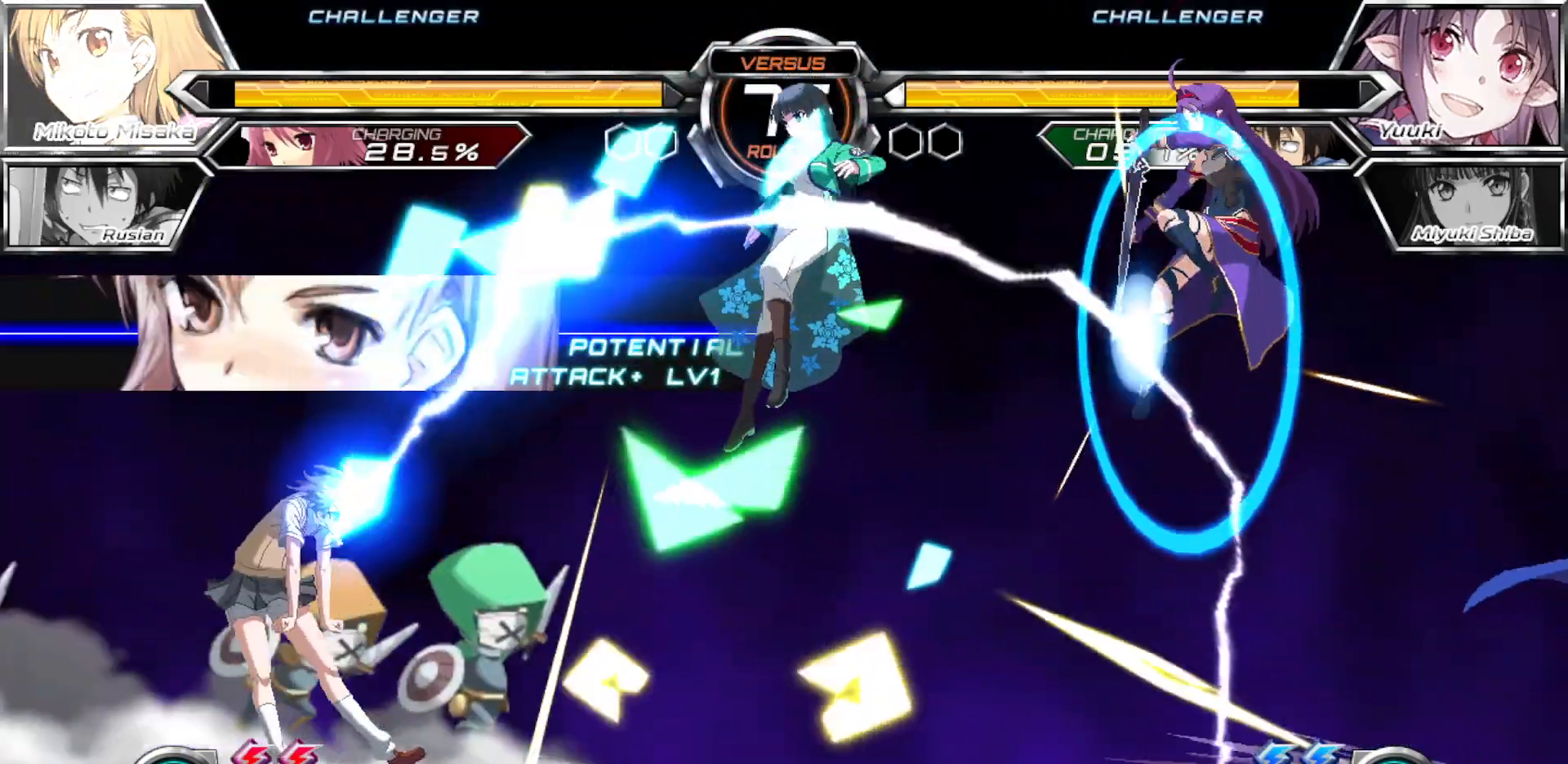
{"dt_ms": 500, "buttons": [], "left_stick": "left", "events": [[267, "TRIANGLE", "up"]]}
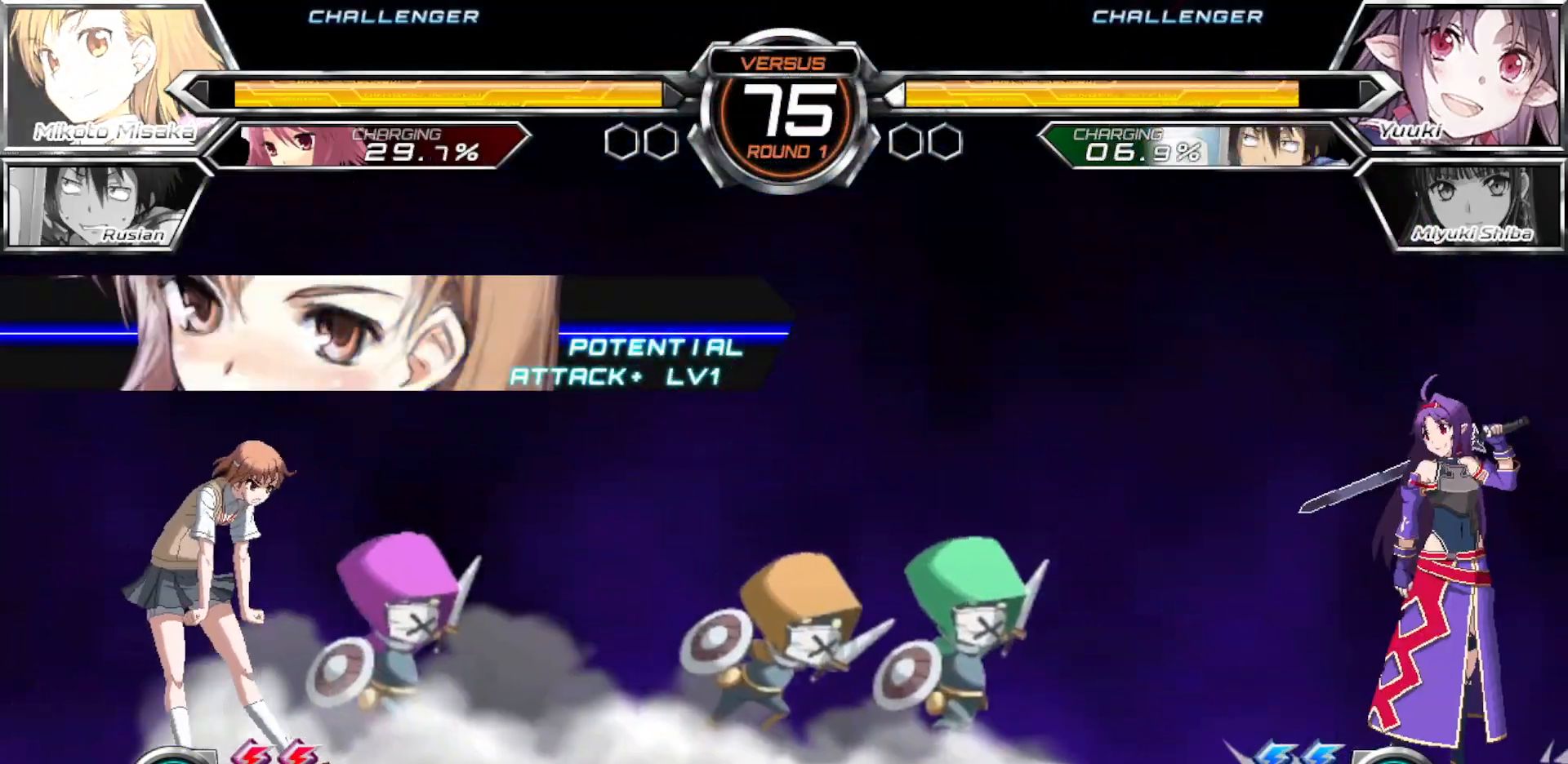
{"dt_ms": 500, "buttons": [], "left_stick": "right", "events": [[100, "left_stick", "center"], [167, "left_stick", "right"]]}
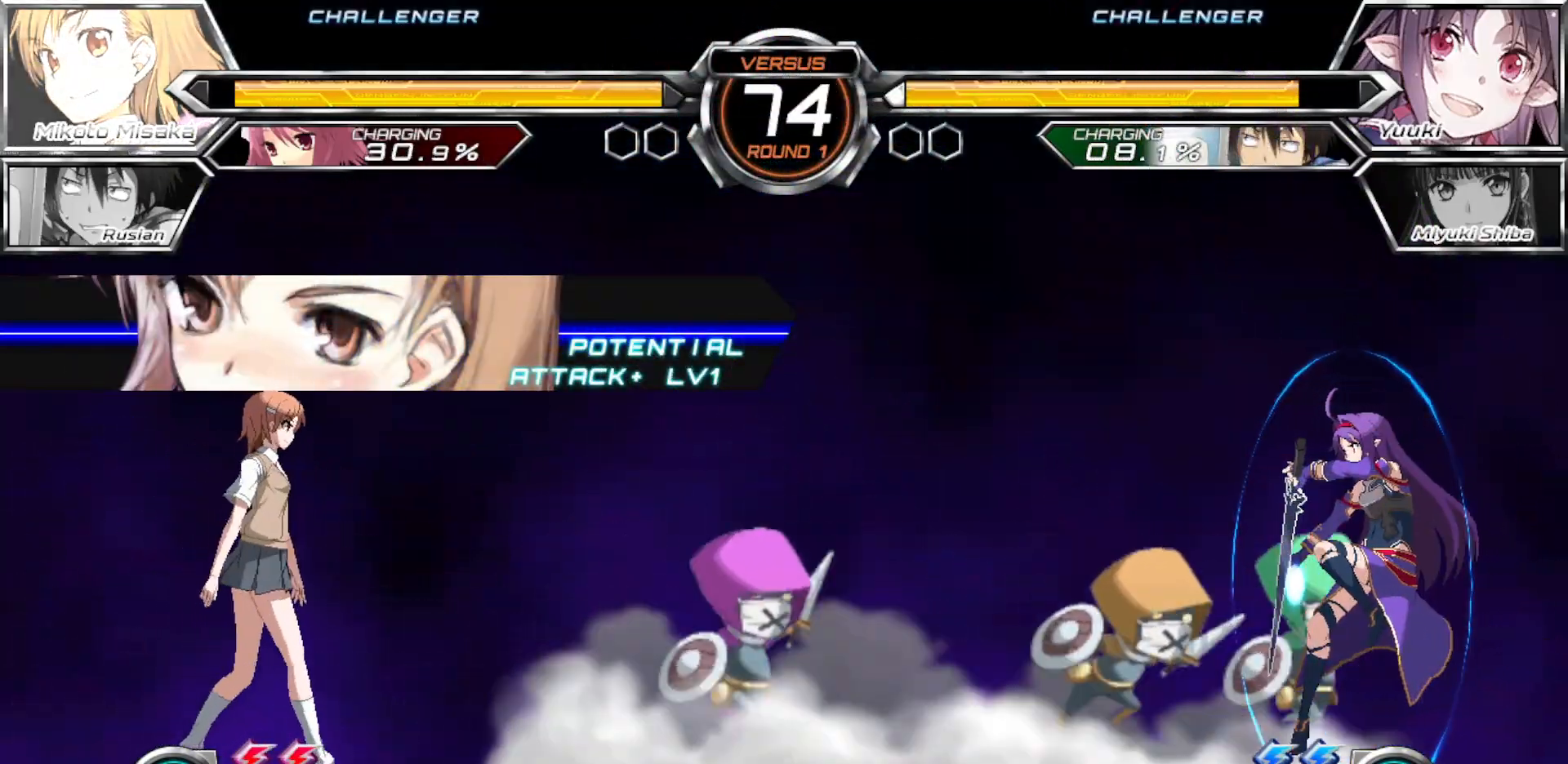
{"dt_ms": 500, "buttons": [], "left_stick": "right", "events": [[100, "left_stick", "center"], [233, "left_stick", "right"], [317, "left_stick", "center"], [367, "left_stick", "right"]]}
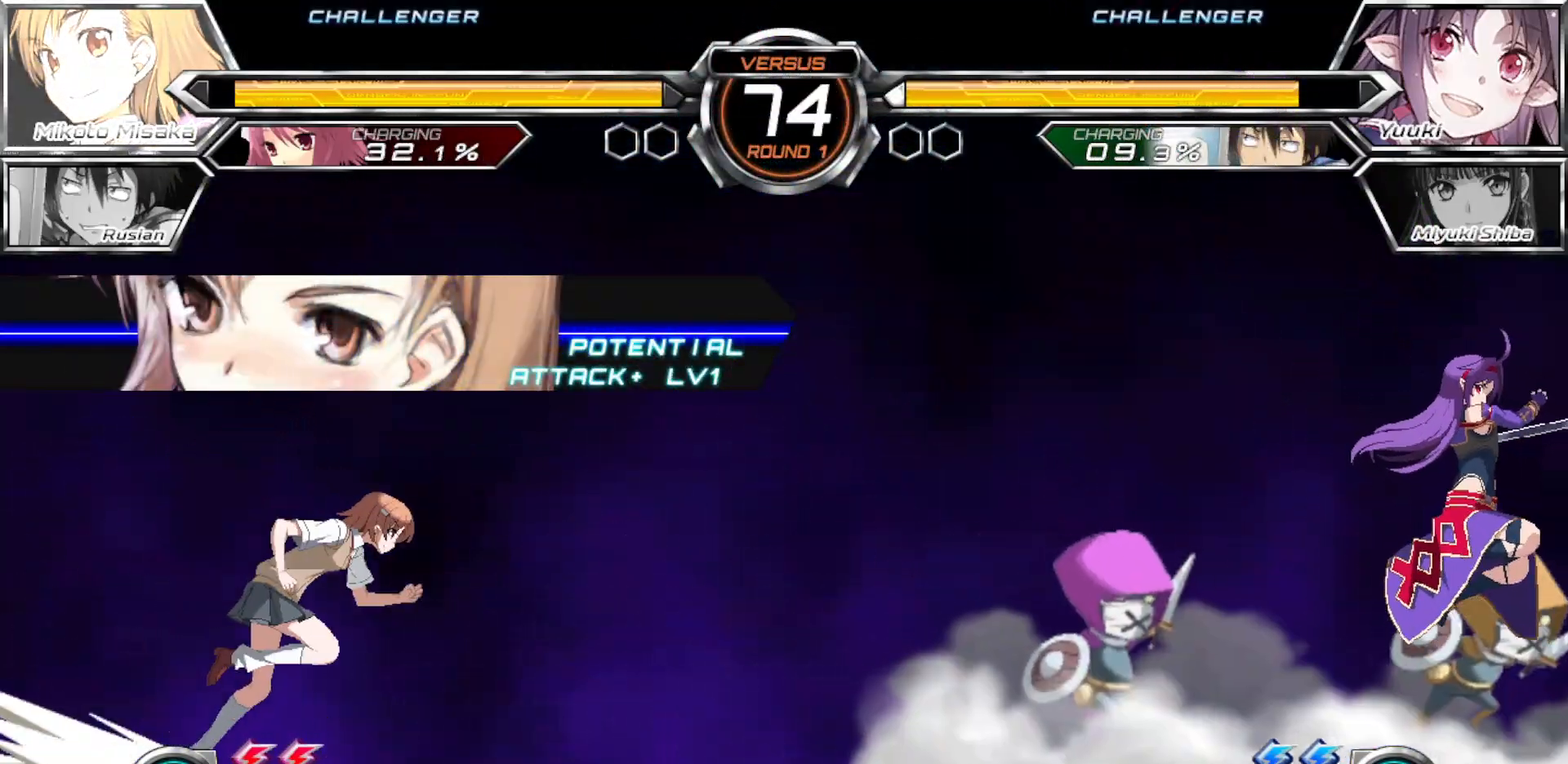
{"dt_ms": 500, "buttons": [], "left_stick": "left", "events": [[183, "left_stick", "left"]]}
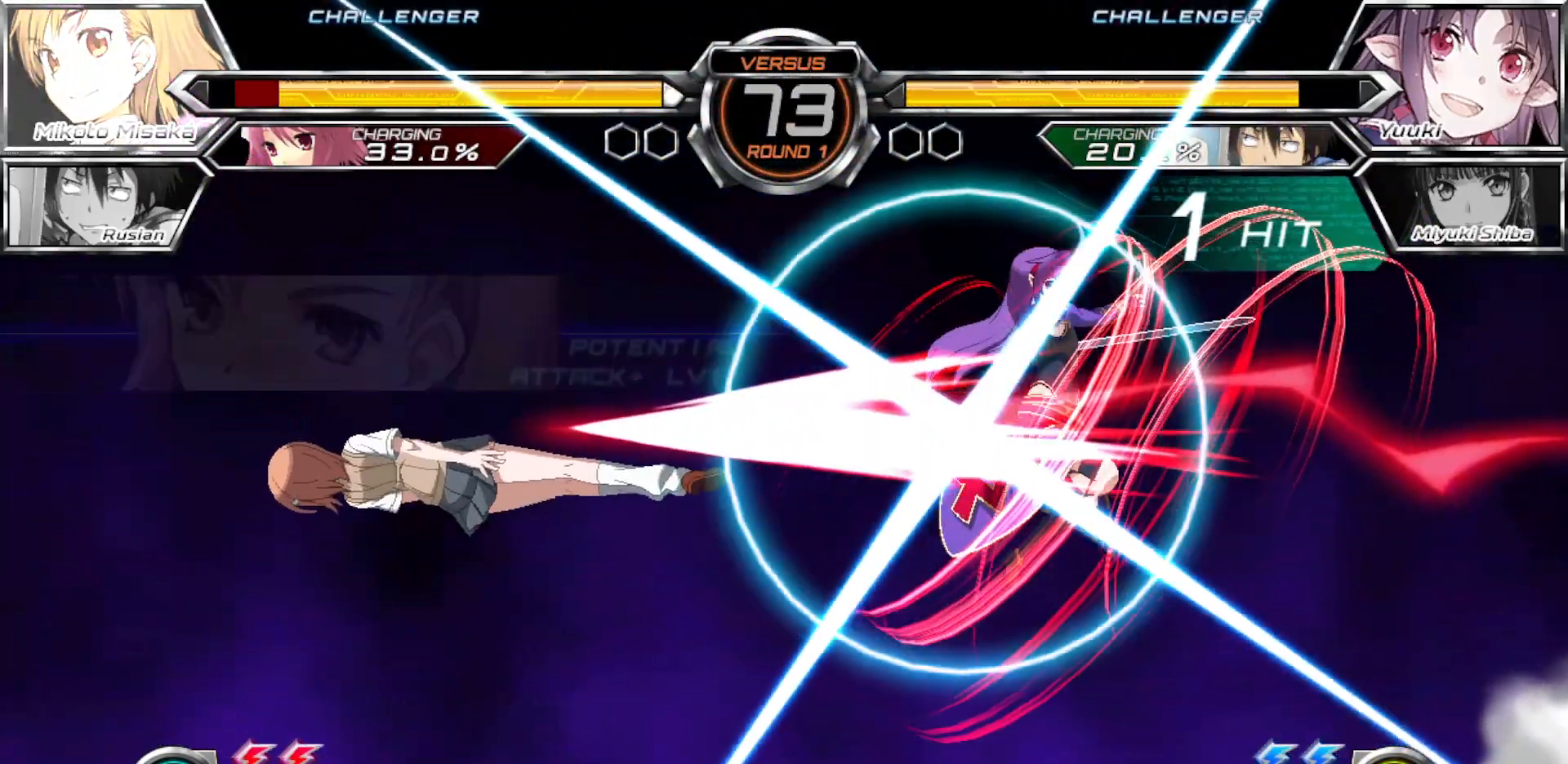
{"dt_ms": 500, "buttons": ["CROSS", "SQUARE"], "left_stick": "left", "events": [[17, "left_stick", "center"], [267, "CROSS", "down"], [267, "SQUARE", "down"], [300, "left_stick", "left"]]}
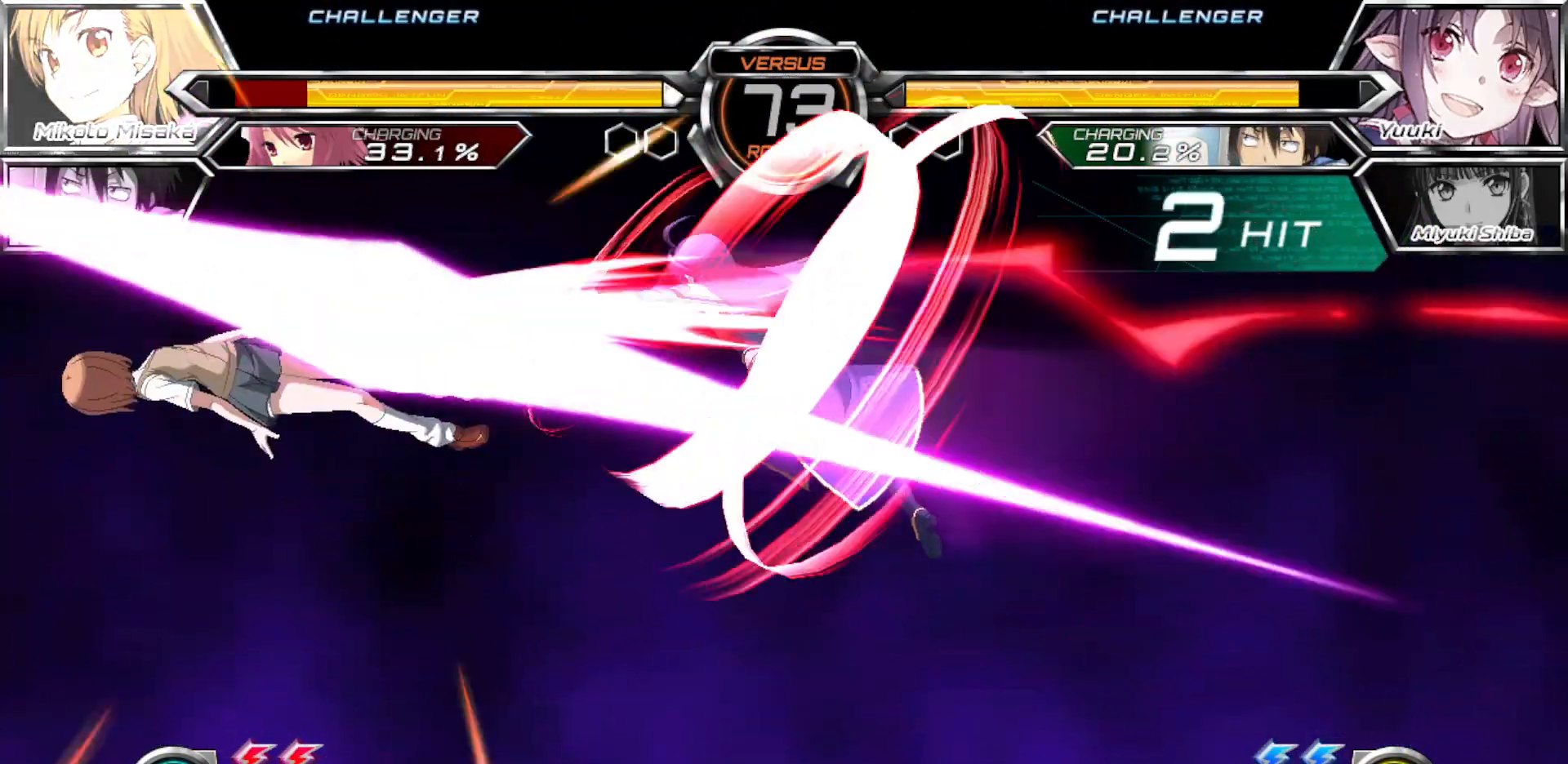
{"dt_ms": 500, "buttons": ["CROSS", "SQUARE"], "left_stick": "left", "events": []}
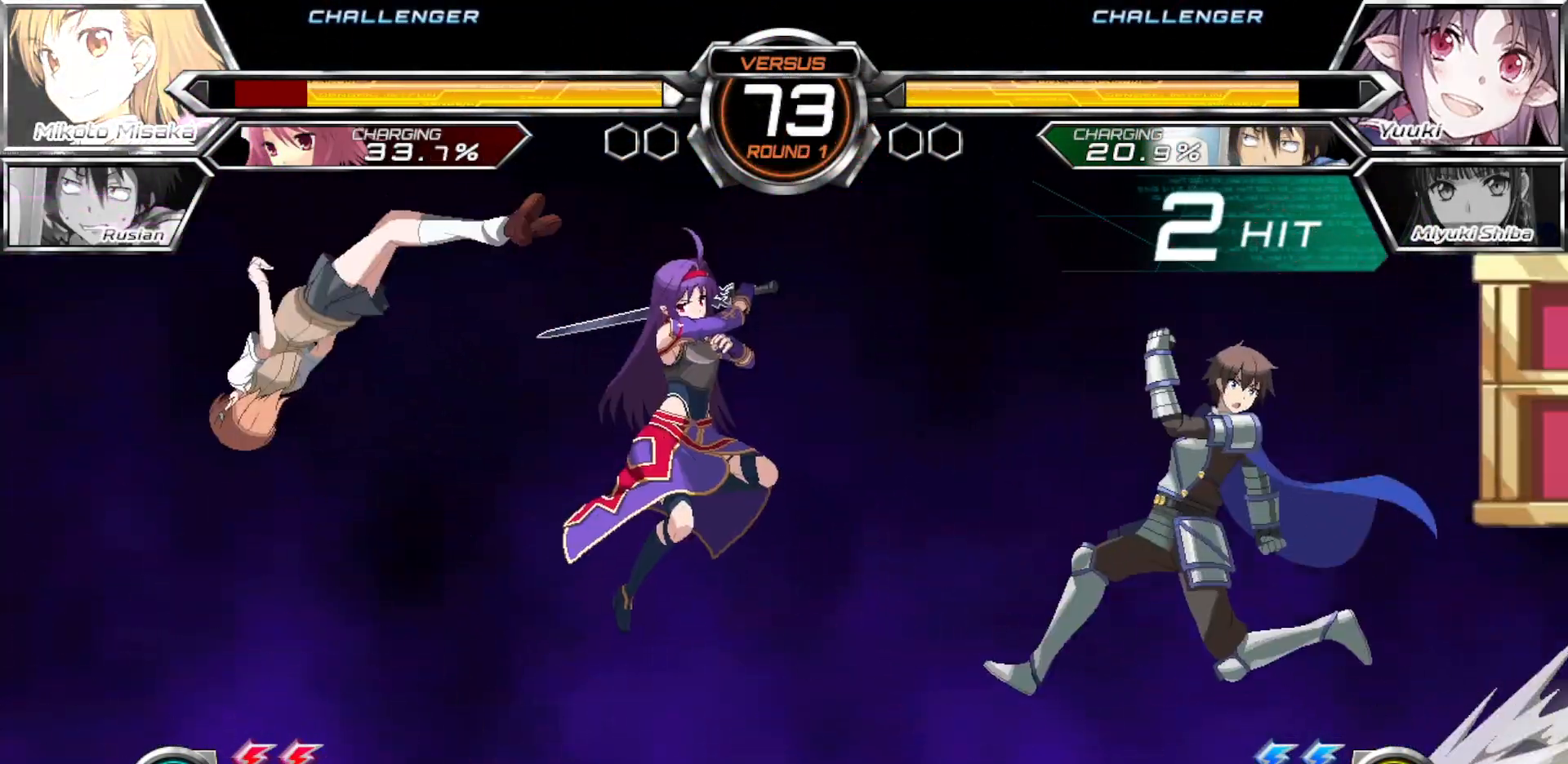
{"dt_ms": 500, "buttons": ["CROSS", "SQUARE"], "left_stick": "left", "events": []}
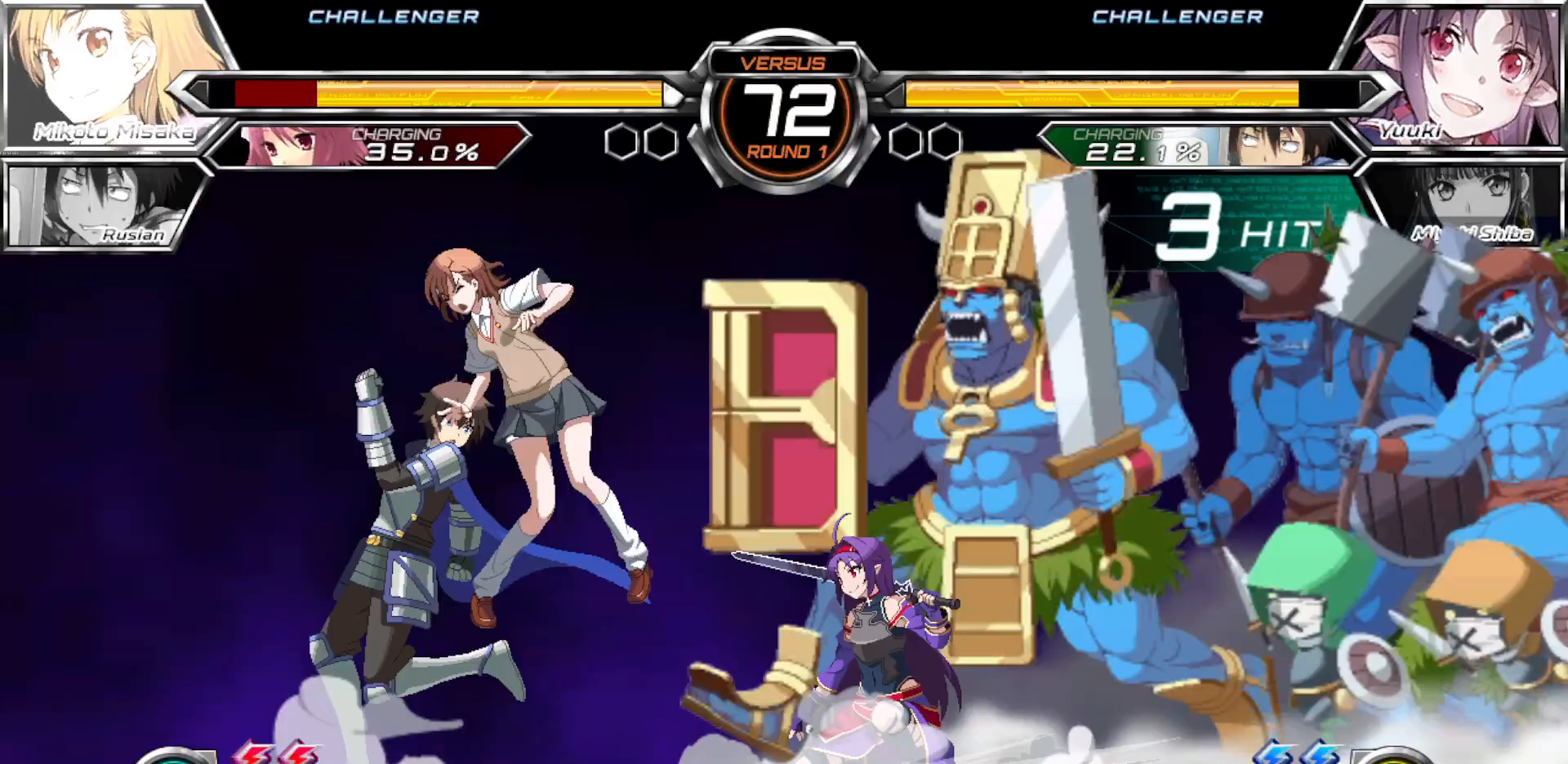
{"dt_ms": 500, "buttons": ["CROSS", "SQUARE"], "left_stick": "left", "events": []}
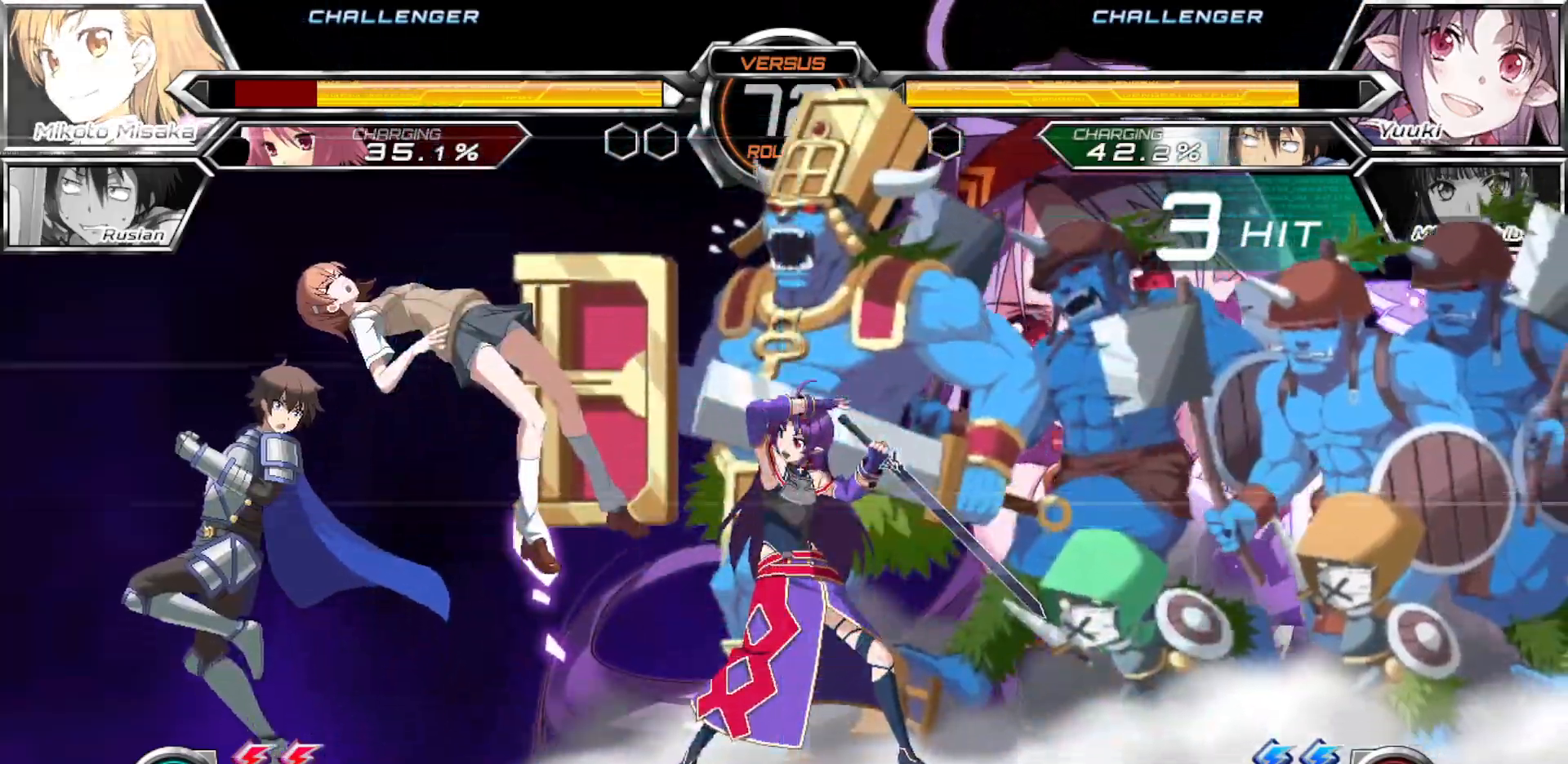
{"dt_ms": 500, "buttons": ["CROSS", "SQUARE"], "left_stick": "left", "events": []}